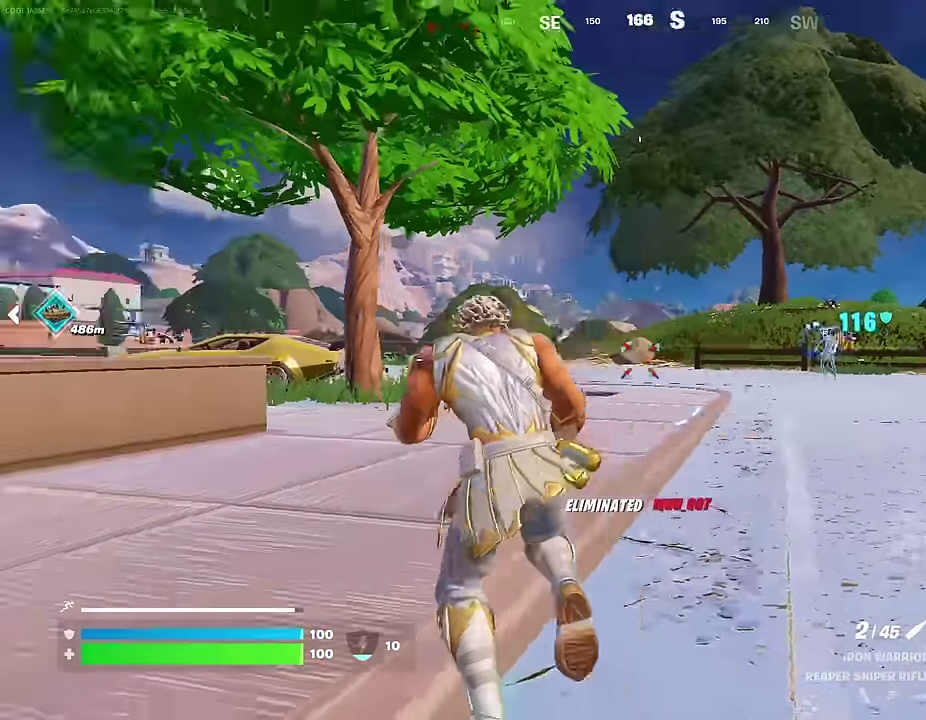
Gameplay with a controller (PlayStation layout); each line is a JSON object with the inputs held at the frame after it (dt_ms = milliseconds from this image to that frame). "events" lists button and stick changes between this image and that frame as [ms after this image, input, new state], when the widget could be followed in between.
{"dt_ms": 700, "buttons": [], "left_stick": "up-left", "right_stick": "right", "events": [[367, "right_stick", "center"], [433, "CROSS", "down"], [500, "CROSS", "up"], [650, "right_stick", "right"]]}
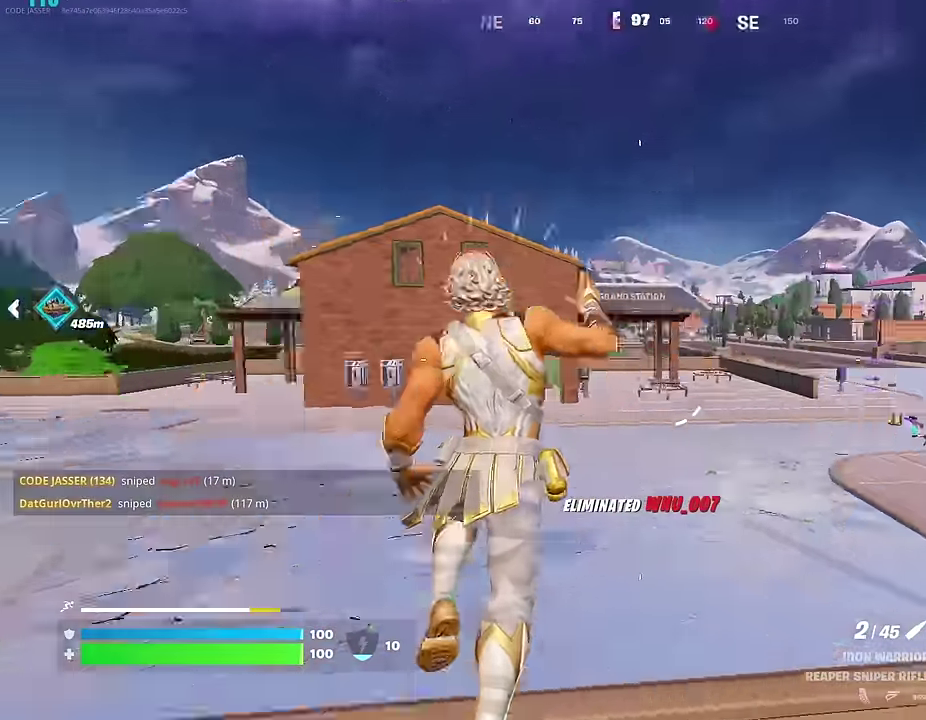
{"dt_ms": 300, "buttons": [], "left_stick": "up-left", "right_stick": "center", "events": [[17, "right_stick", "center"], [200, "R1", "down"], [267, "R1", "up"]]}
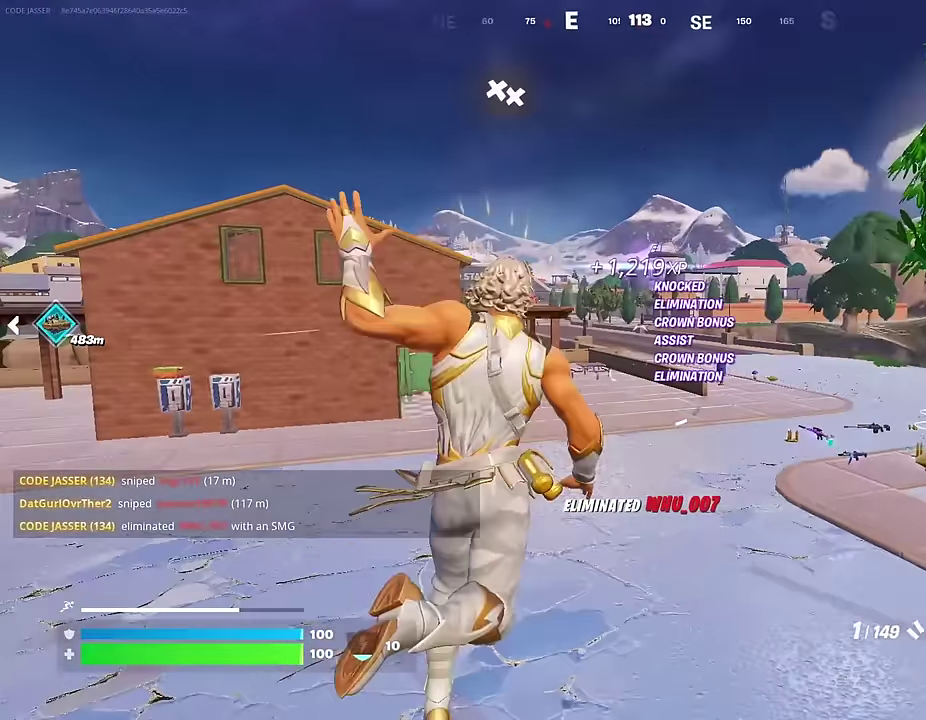
{"dt_ms": 700, "buttons": [], "left_stick": "up-left", "right_stick": "center", "events": [[17, "R1", "down"], [150, "R1", "up"], [150, "left_stick", "center"], [433, "left_stick", "up"], [467, "CROSS", "down"], [533, "CROSS", "up"], [683, "left_stick", "up-left"]]}
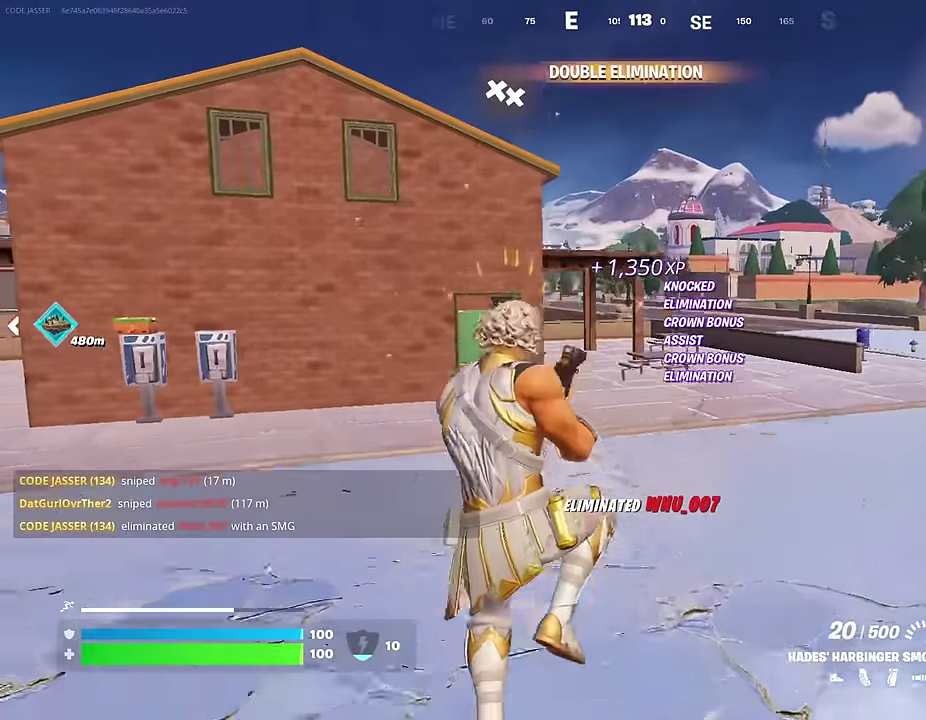
{"dt_ms": 300, "buttons": ["R3"], "left_stick": "up", "right_stick": "center"}
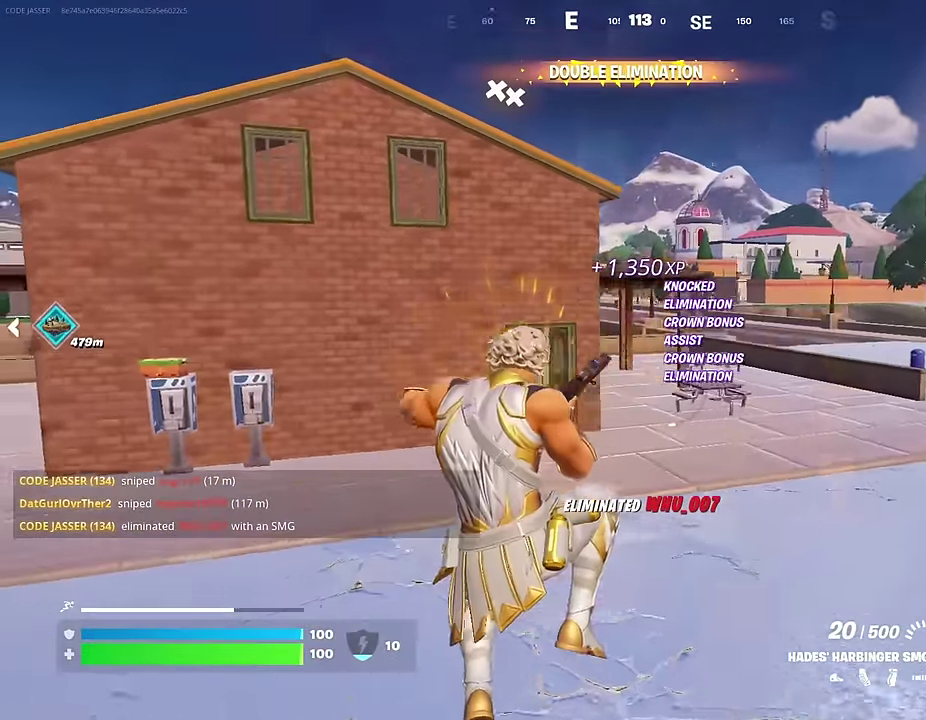
{"dt_ms": 700, "buttons": [], "left_stick": "down-left", "right_stick": "center"}
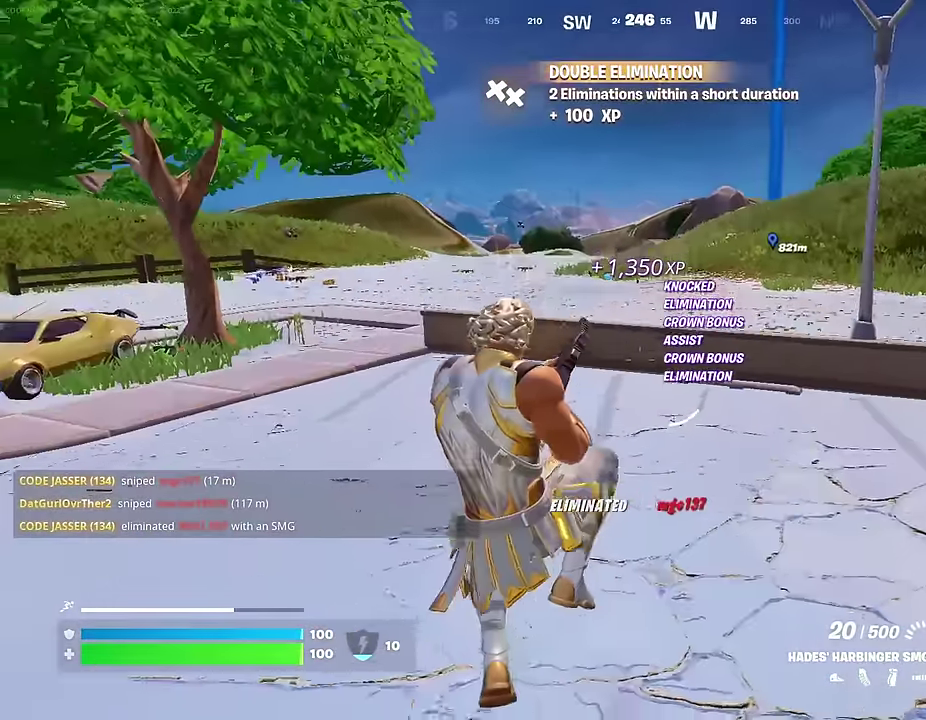
{"dt_ms": 300, "buttons": [], "left_stick": "left", "right_stick": "center", "events": [[100, "left_stick", "left"]]}
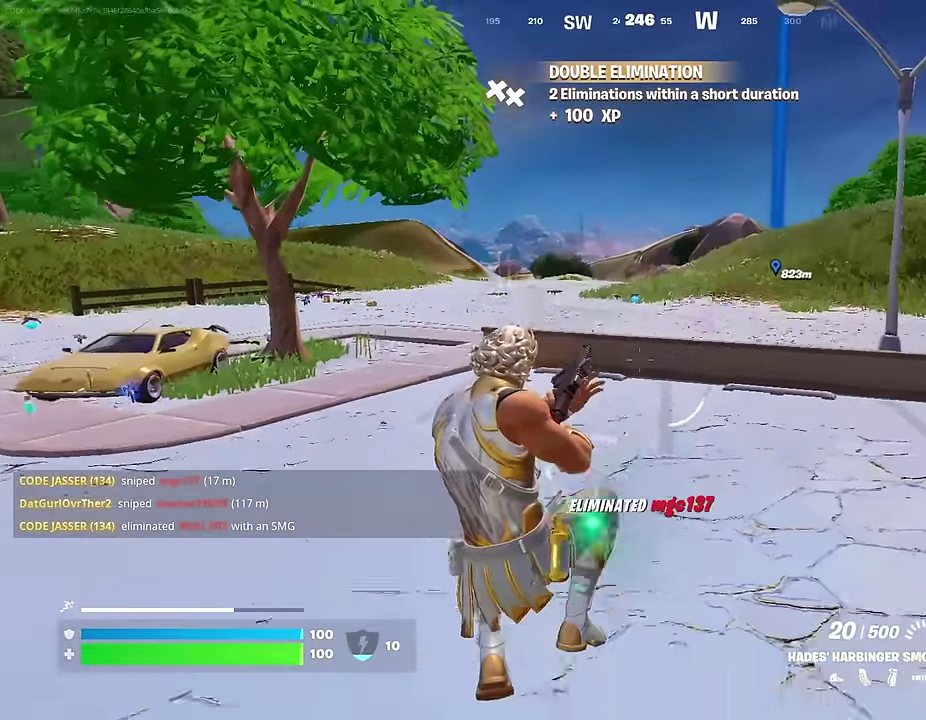
{"dt_ms": 600, "buttons": [], "left_stick": "left", "right_stick": "center", "events": [[233, "right_stick", "left"], [333, "right_stick", "center"]]}
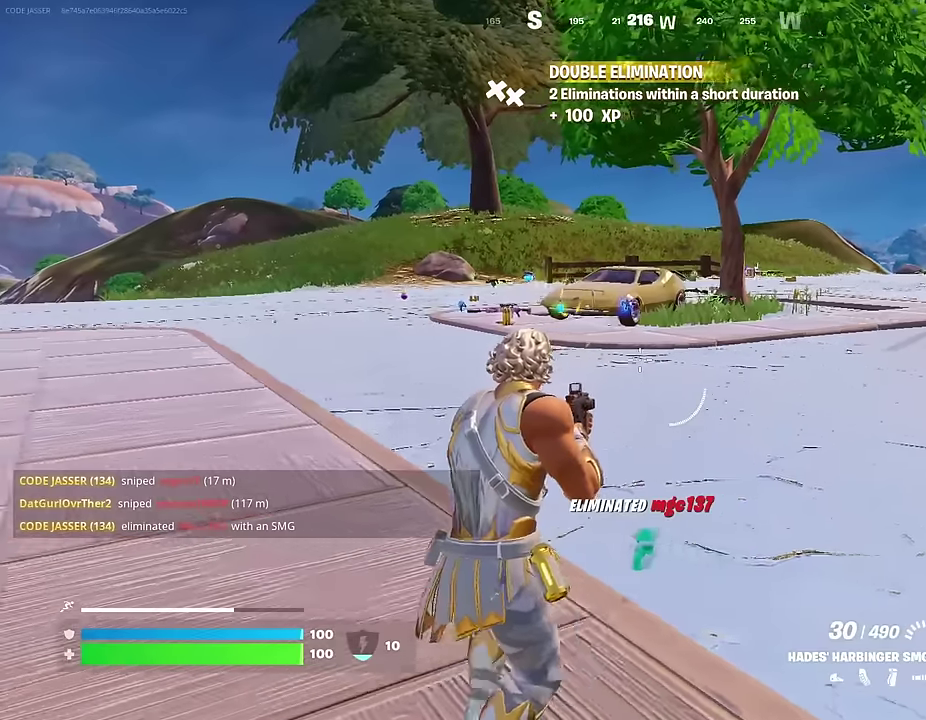
{"dt_ms": 400, "buttons": [], "left_stick": "up", "right_stick": "left", "events": [[217, "left_stick", "up-left"], [233, "right_stick", "left"], [283, "L1", "down"], [300, "left_stick", "up"], [367, "L1", "up"]]}
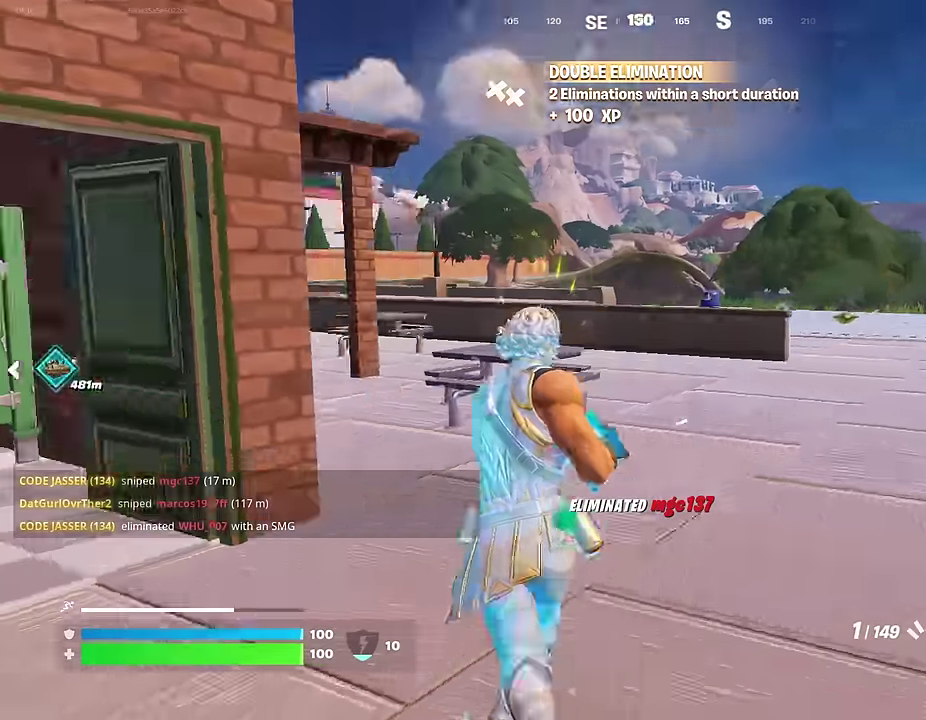
{"dt_ms": 600, "buttons": ["SQUARE"], "left_stick": "up-left", "right_stick": "center", "events": [[50, "left_stick", "up-right"], [50, "right_stick", "center"], [167, "SQUARE", "down"], [200, "left_stick", "up"], [217, "SQUARE", "up"], [250, "left_stick", "up-left"], [367, "right_stick", "left"], [500, "SQUARE", "down"], [500, "right_stick", "center"]]}
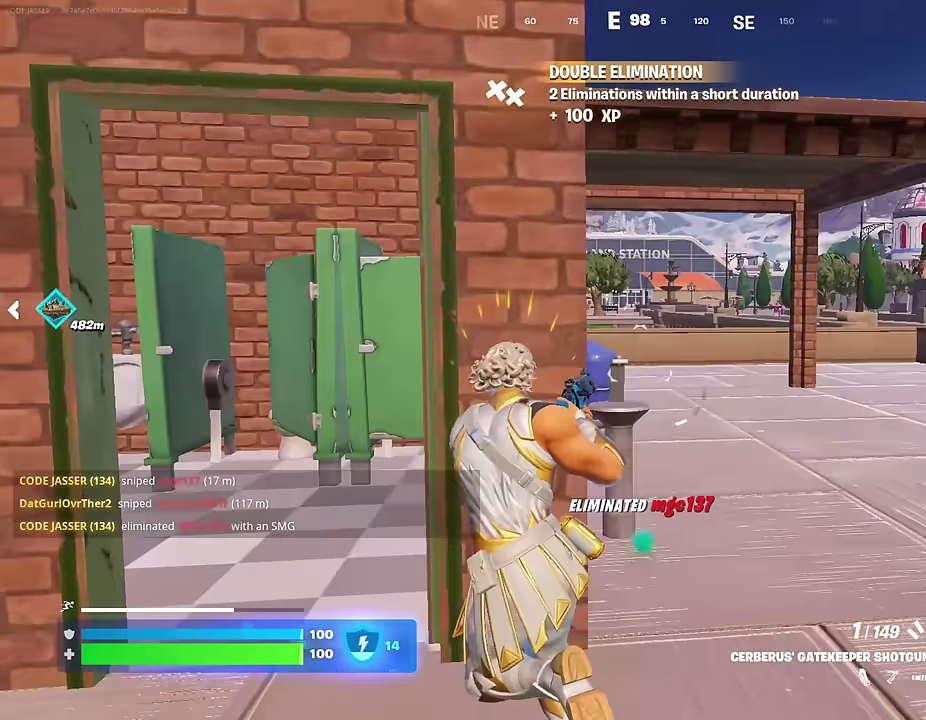
{"dt_ms": 400, "buttons": [], "left_stick": "left", "right_stick": "center", "events": [[17, "SQUARE", "up"], [150, "left_stick", "down-right"], [200, "left_stick", "right"], [317, "left_stick", "left"]]}
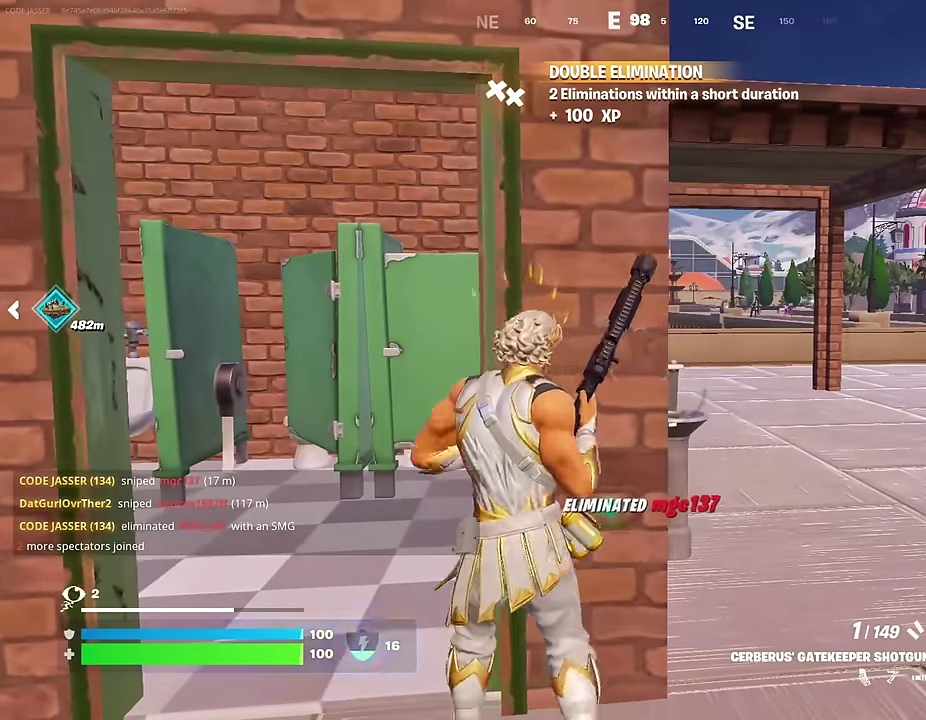
{"dt_ms": 600, "buttons": [], "left_stick": "center", "right_stick": "center", "events": [[33, "left_stick", "center"], [250, "left_stick", "left"], [317, "left_stick", "center"], [433, "left_stick", "left"], [483, "left_stick", "down-left"], [583, "left_stick", "center"]]}
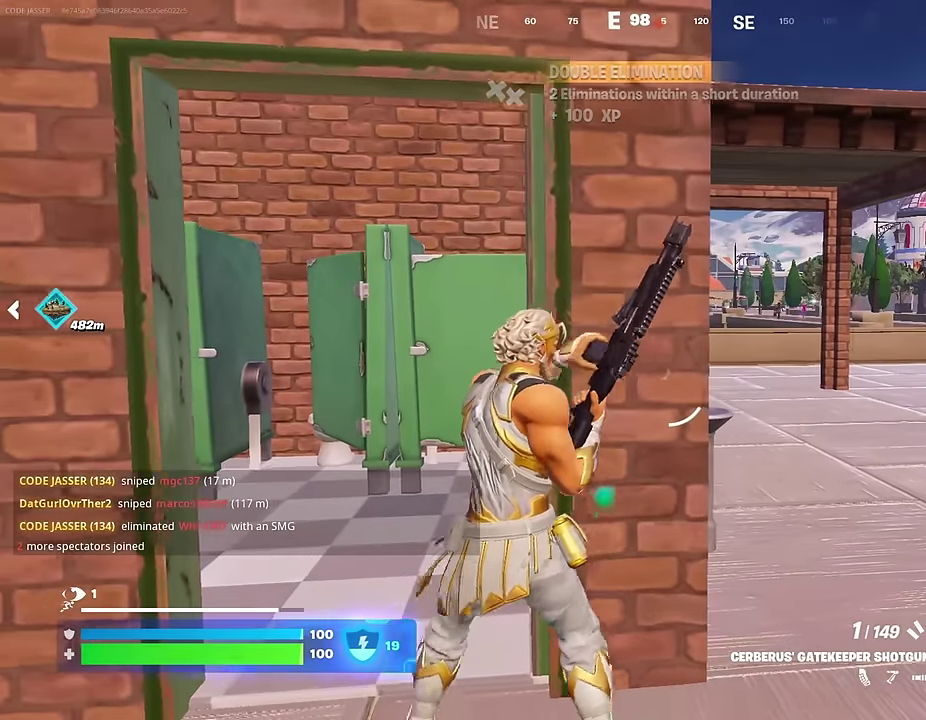
{"dt_ms": 400, "buttons": [], "left_stick": "center", "right_stick": "center", "events": []}
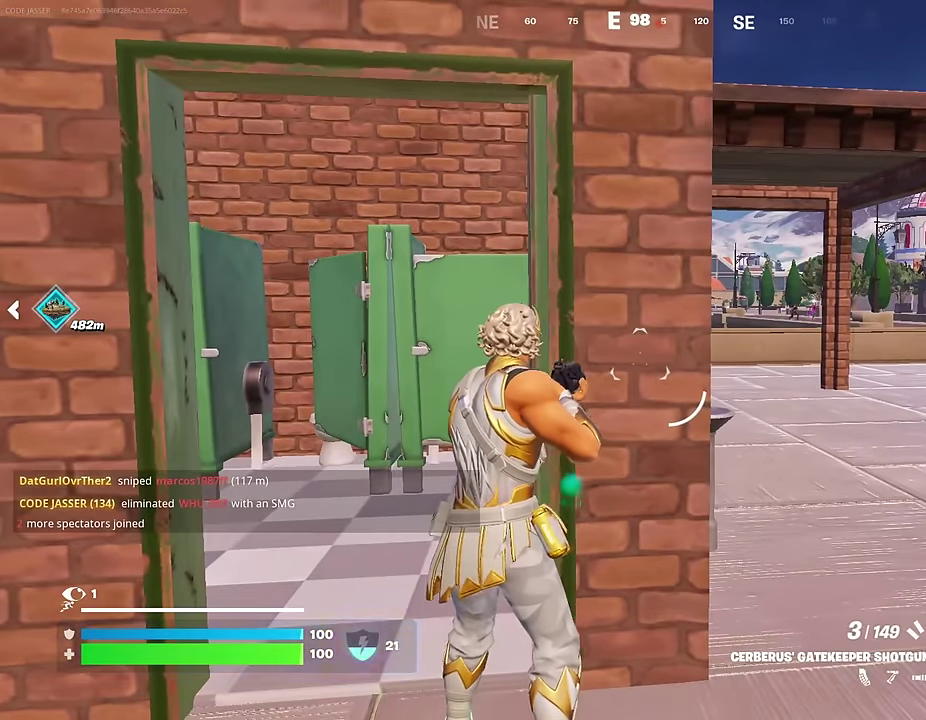
{"dt_ms": 500, "buttons": [], "left_stick": "left", "right_stick": "center", "events": [[67, "left_stick", "left"], [217, "left_stick", "center"], [283, "left_stick", "right"], [400, "left_stick", "center"], [450, "left_stick", "left"]]}
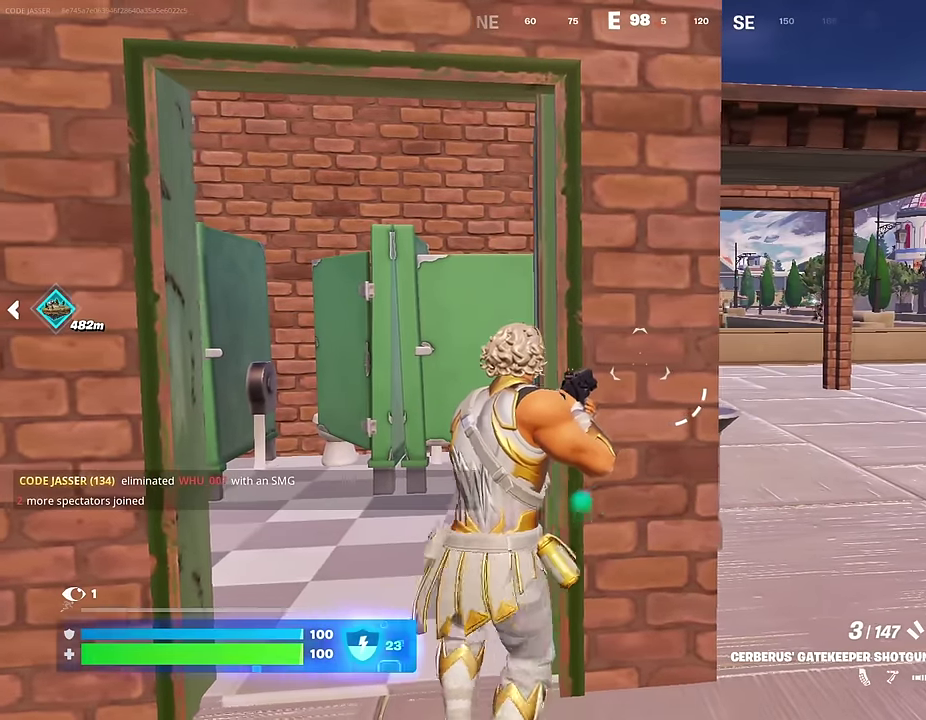
{"dt_ms": 300, "buttons": ["L1"], "left_stick": "down", "right_stick": "center", "events": [[100, "left_stick", "down-left"], [233, "L1", "down"], [233, "left_stick", "down"]]}
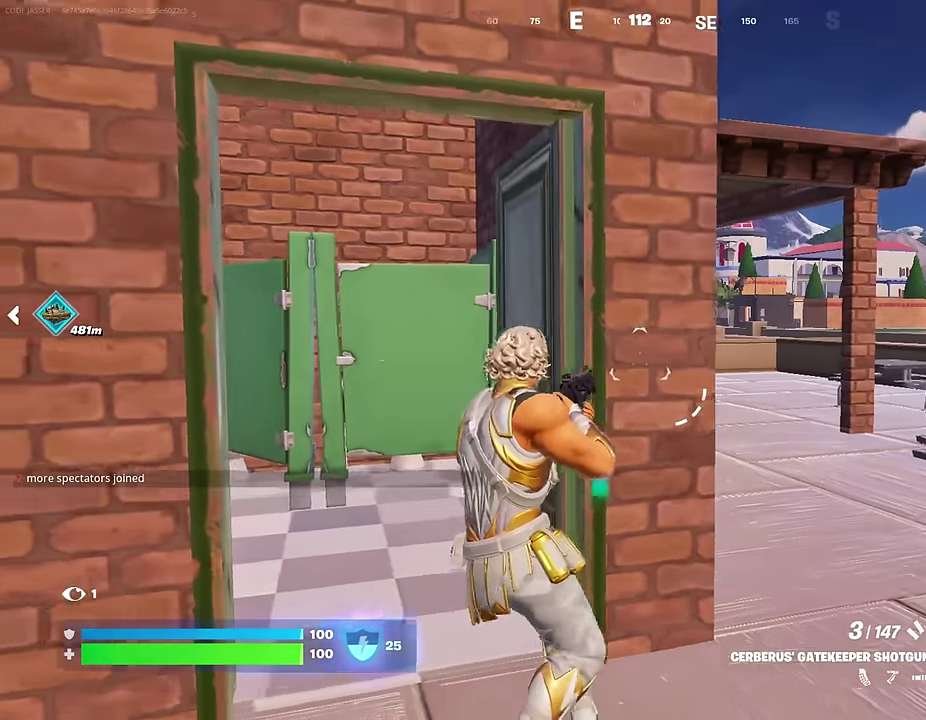
{"dt_ms": 900, "buttons": ["L2"], "left_stick": "center", "right_stick": "center", "events": [[17, "L1", "up"], [117, "right_stick", "right"], [167, "right_stick", "center"], [583, "left_stick", "down-right"], [750, "left_stick", "center"], [800, "L2", "down"]]}
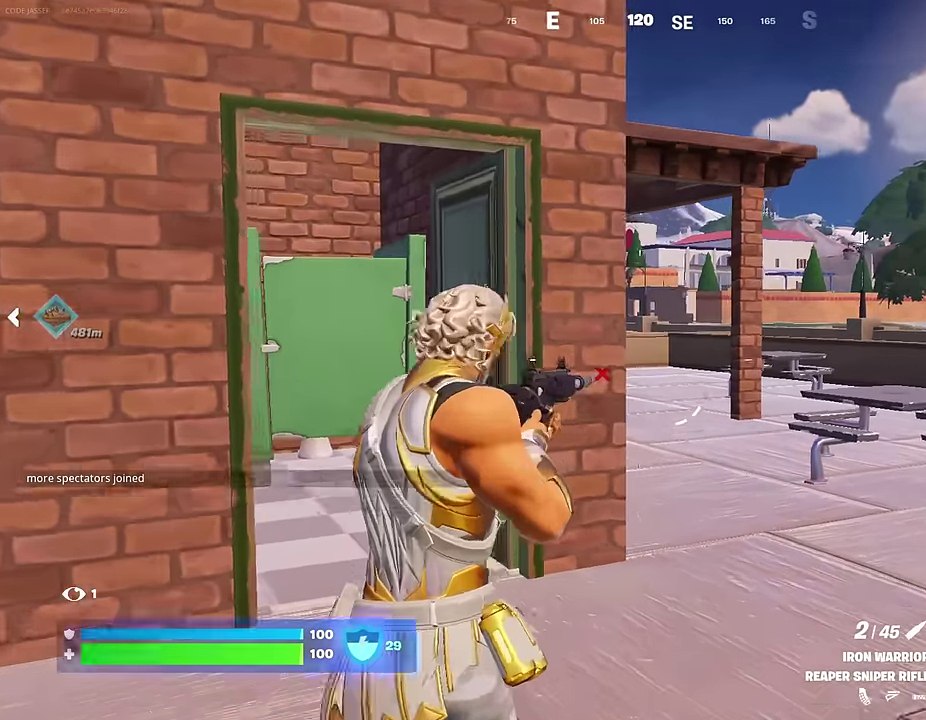
{"dt_ms": 300, "buttons": ["L2"], "left_stick": "right", "right_stick": "center", "events": [[283, "left_stick", "right"]]}
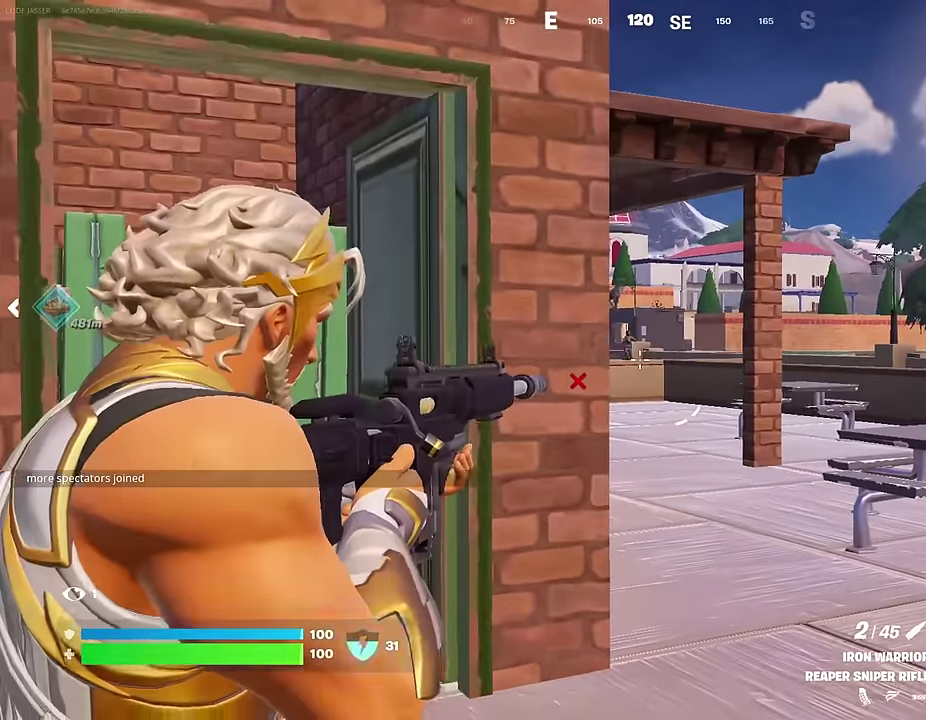
{"dt_ms": 700, "buttons": [], "left_stick": "left", "right_stick": "center", "events": [[150, "right_stick", "up-right"], [183, "left_stick", "center"], [317, "right_stick", "center"], [467, "right_stick", "up-right"], [517, "right_stick", "right"], [550, "left_stick", "left"], [567, "L2", "up"], [567, "R2", "down"], [567, "right_stick", "center"], [633, "R2", "up"]]}
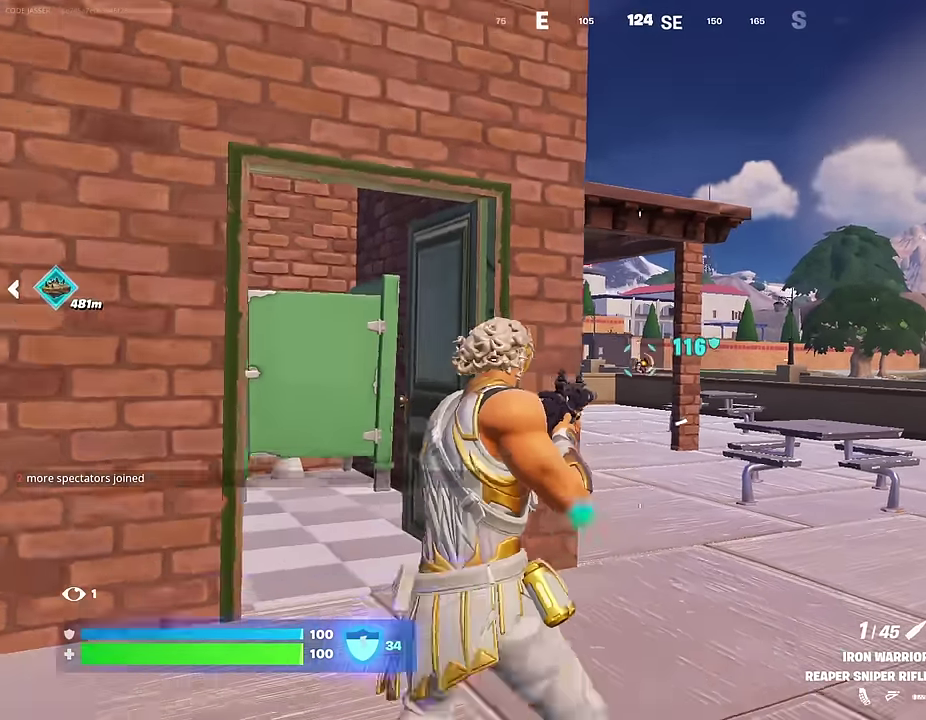
{"dt_ms": 300, "buttons": [], "left_stick": "center", "right_stick": "center", "events": [[100, "left_stick", "up-left"], [250, "left_stick", "center"]]}
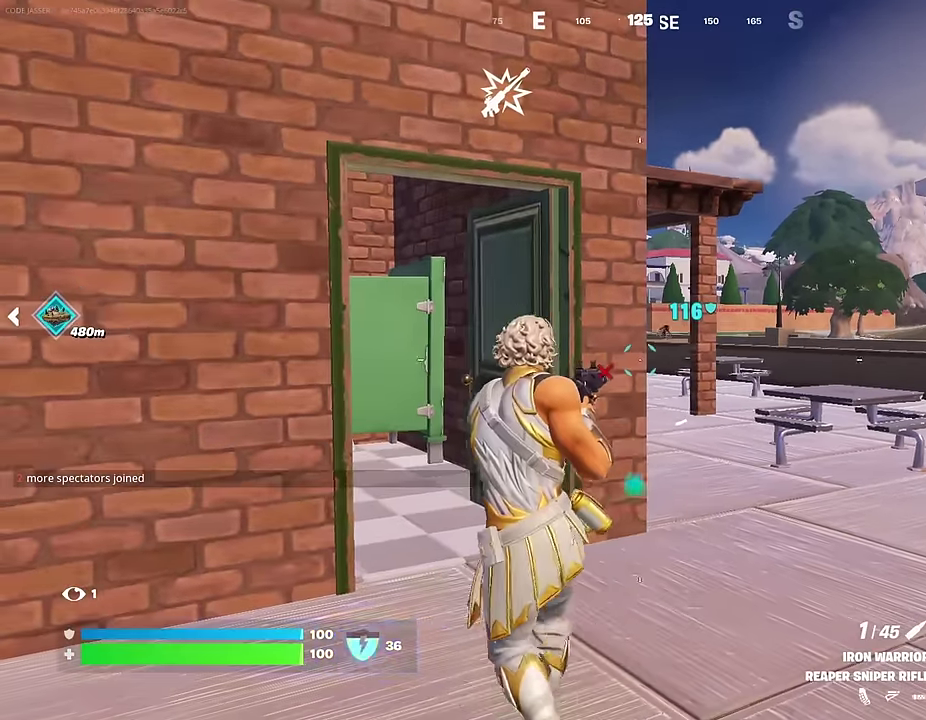
{"dt_ms": 700, "buttons": [], "left_stick": "center", "right_stick": "center", "events": [[300, "left_stick", "left"], [667, "left_stick", "center"]]}
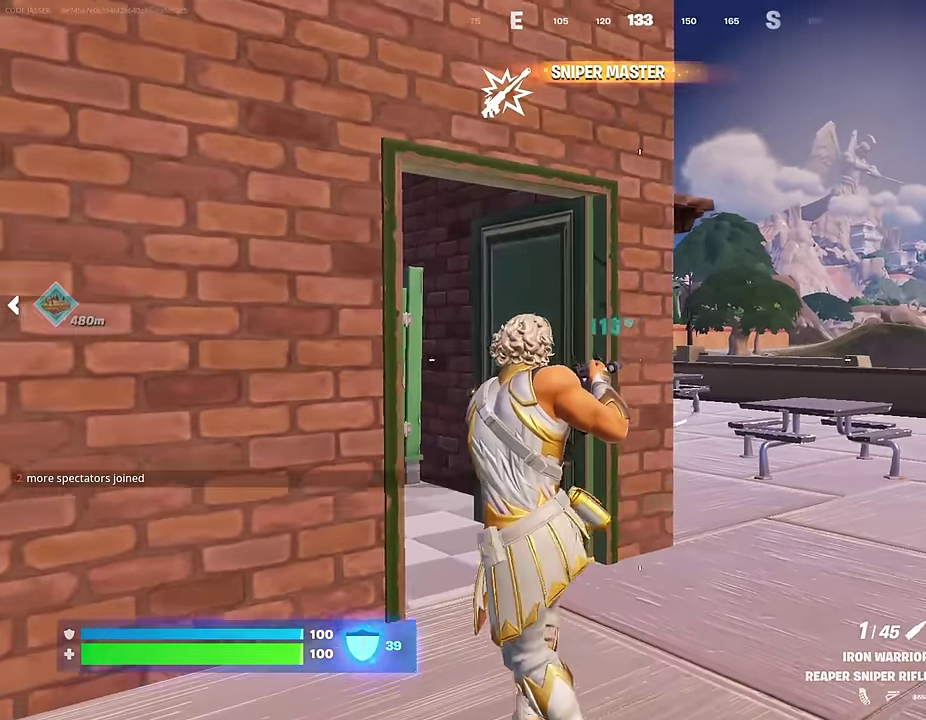
{"dt_ms": 300, "buttons": ["L2"], "left_stick": "right", "right_stick": "center", "events": [[17, "L2", "down"], [167, "left_stick", "right"]]}
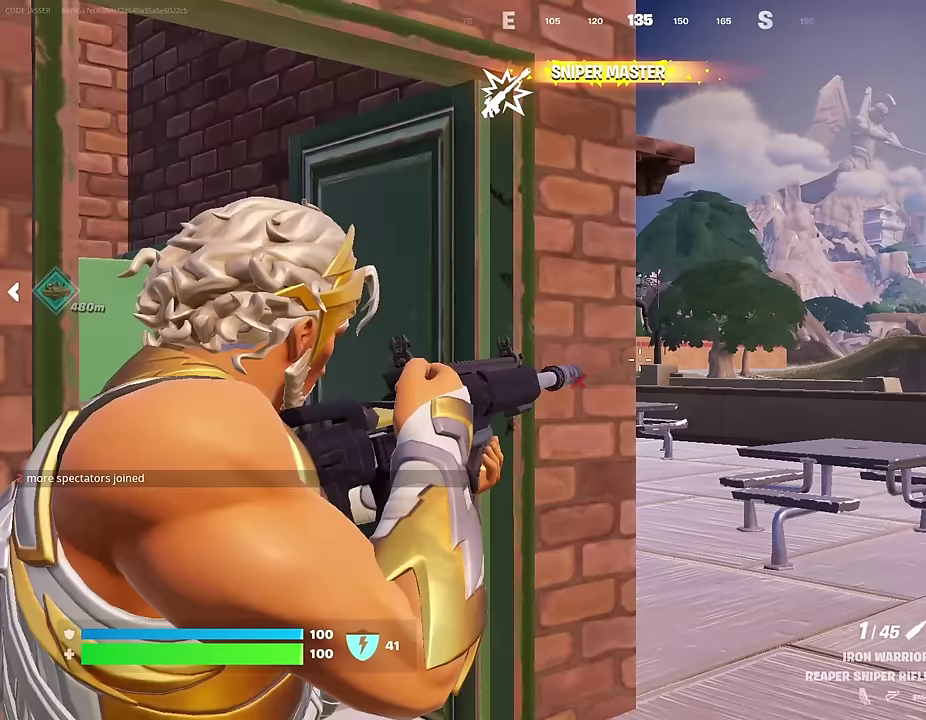
{"dt_ms": 700, "buttons": [], "left_stick": "left", "right_stick": "center", "events": [[133, "left_stick", "center"], [283, "left_stick", "right"], [317, "right_stick", "up-right"], [400, "right_stick", "center"], [483, "right_stick", "left"], [633, "R2", "down"], [633, "left_stick", "up-left"], [633, "right_stick", "center"], [650, "L2", "up"], [683, "R2", "up"], [700, "left_stick", "left"]]}
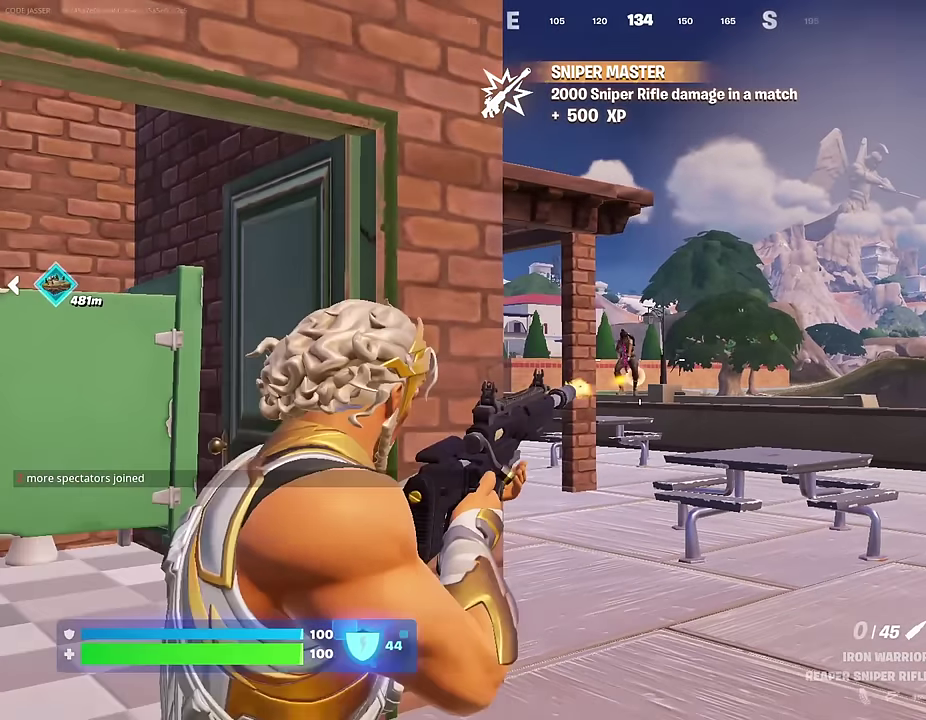
{"dt_ms": 300, "buttons": [], "left_stick": "up-right", "right_stick": "center", "events": [[33, "right_stick", "down-left"], [67, "left_stick", "up-left"], [83, "R1", "down"], [133, "right_stick", "center"], [183, "R1", "up"], [217, "left_stick", "right"], [300, "left_stick", "up-right"]]}